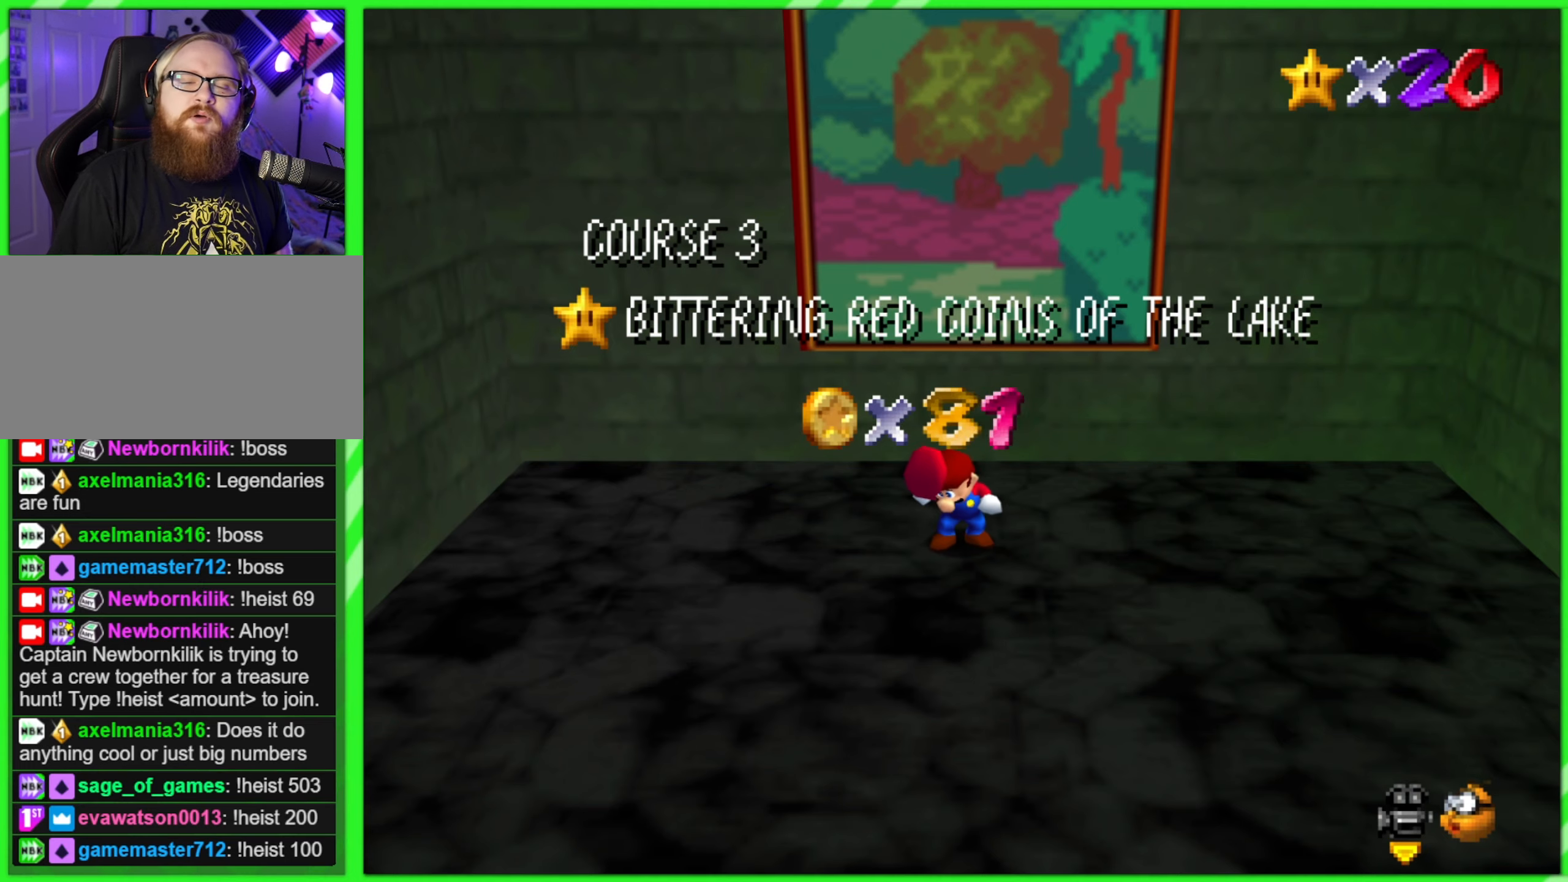
Gameplay with a controller (Nintendo layout); each line is a JSON object with the inputs held at the frame after it. "events" lists button and stick changes between this image and that frame as [ms after this image, input, new state], when the widget could be followed in between. Not read: L3 R3.
{"buttons": ["A"], "left_stick": "center", "events": [[450, "A", "down"]]}
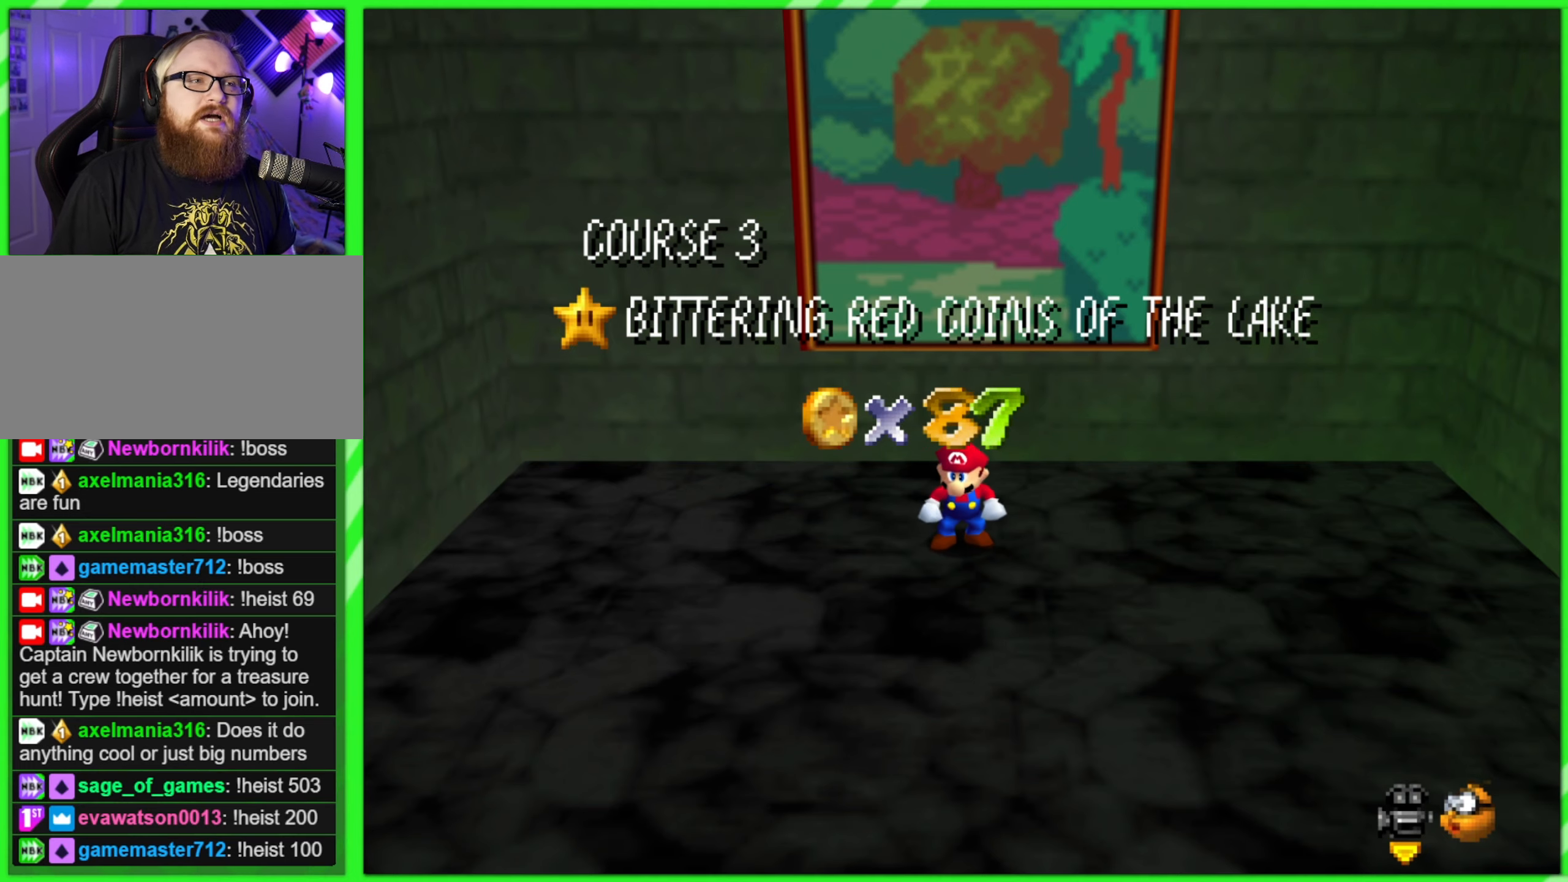
{"buttons": [], "left_stick": "center", "events": [[50, "A", "up"], [200, "A", "down"], [267, "A", "up"]]}
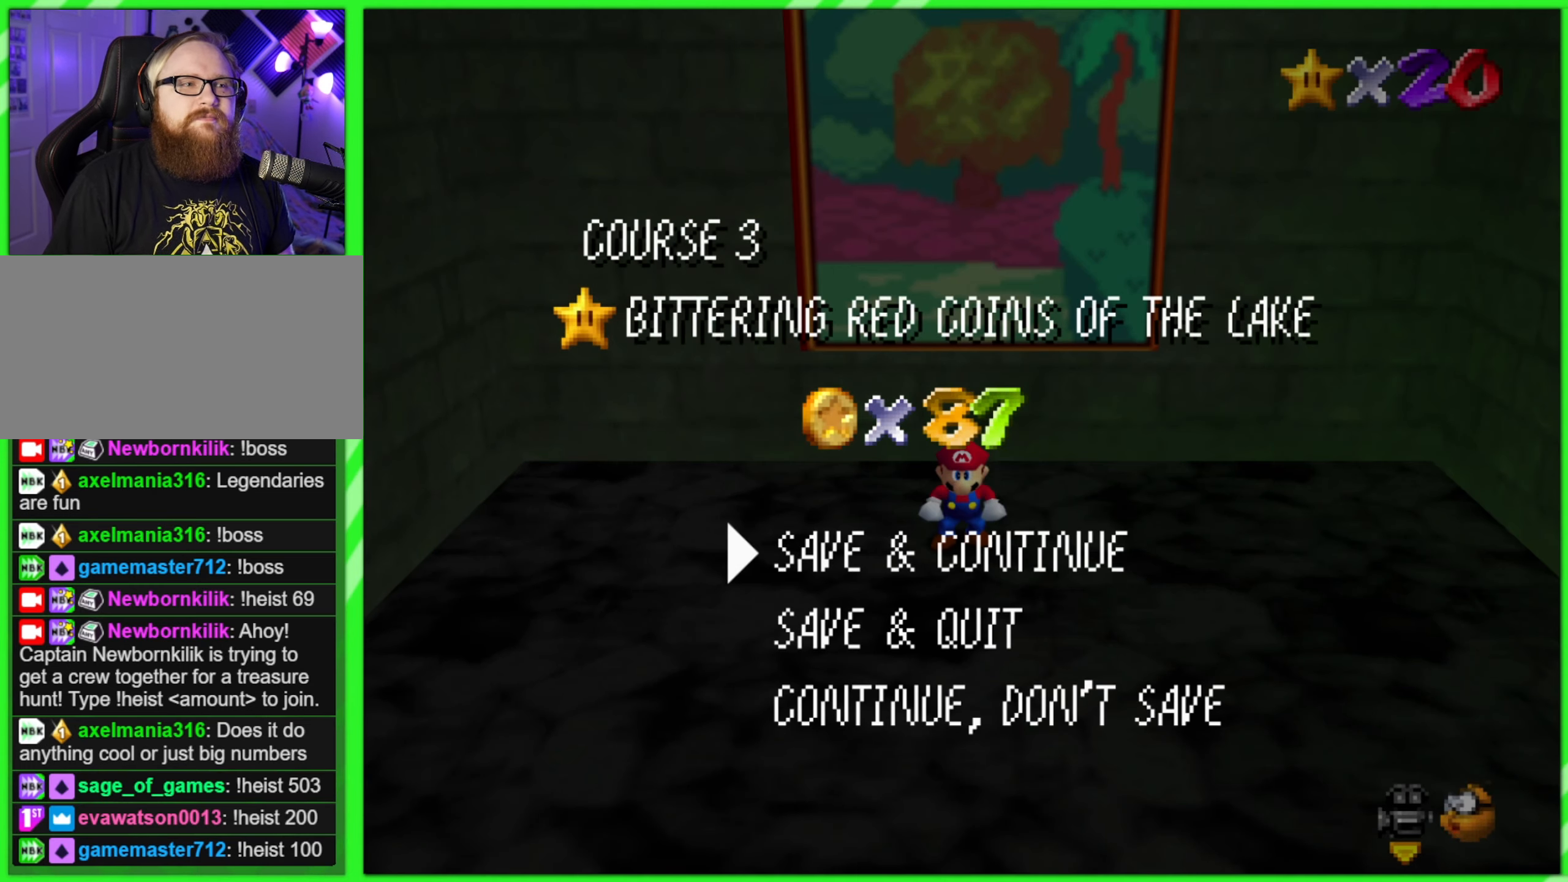
{"buttons": [], "left_stick": "center", "events": [[200, "A", "down"], [283, "A", "up"]]}
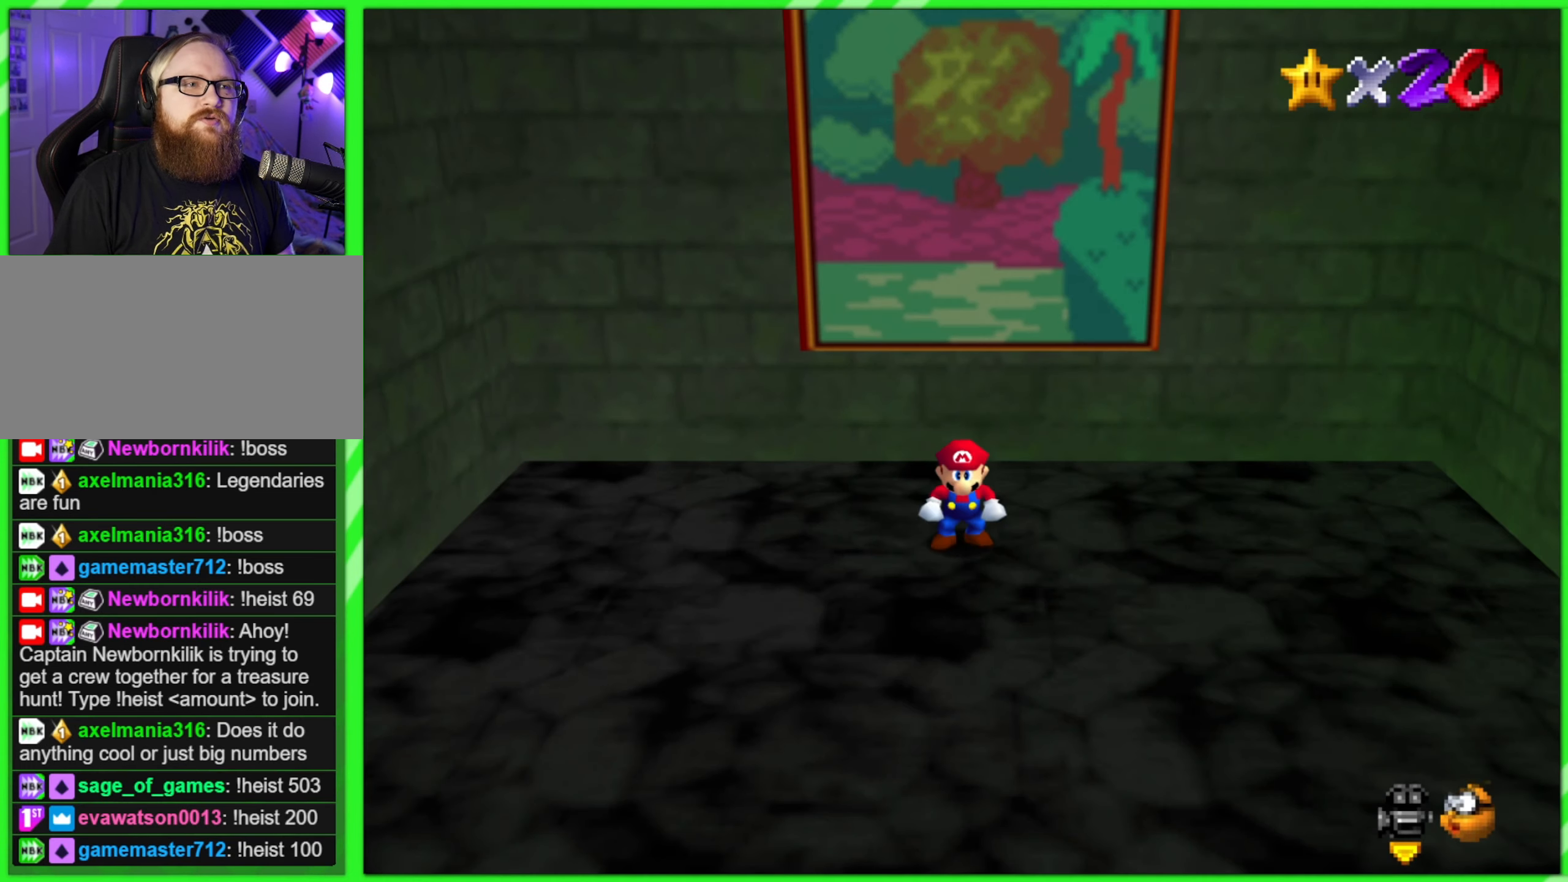
{"buttons": [], "left_stick": "up-right", "events": [[50, "left_stick", "up"], [400, "left_stick", "up-right"]]}
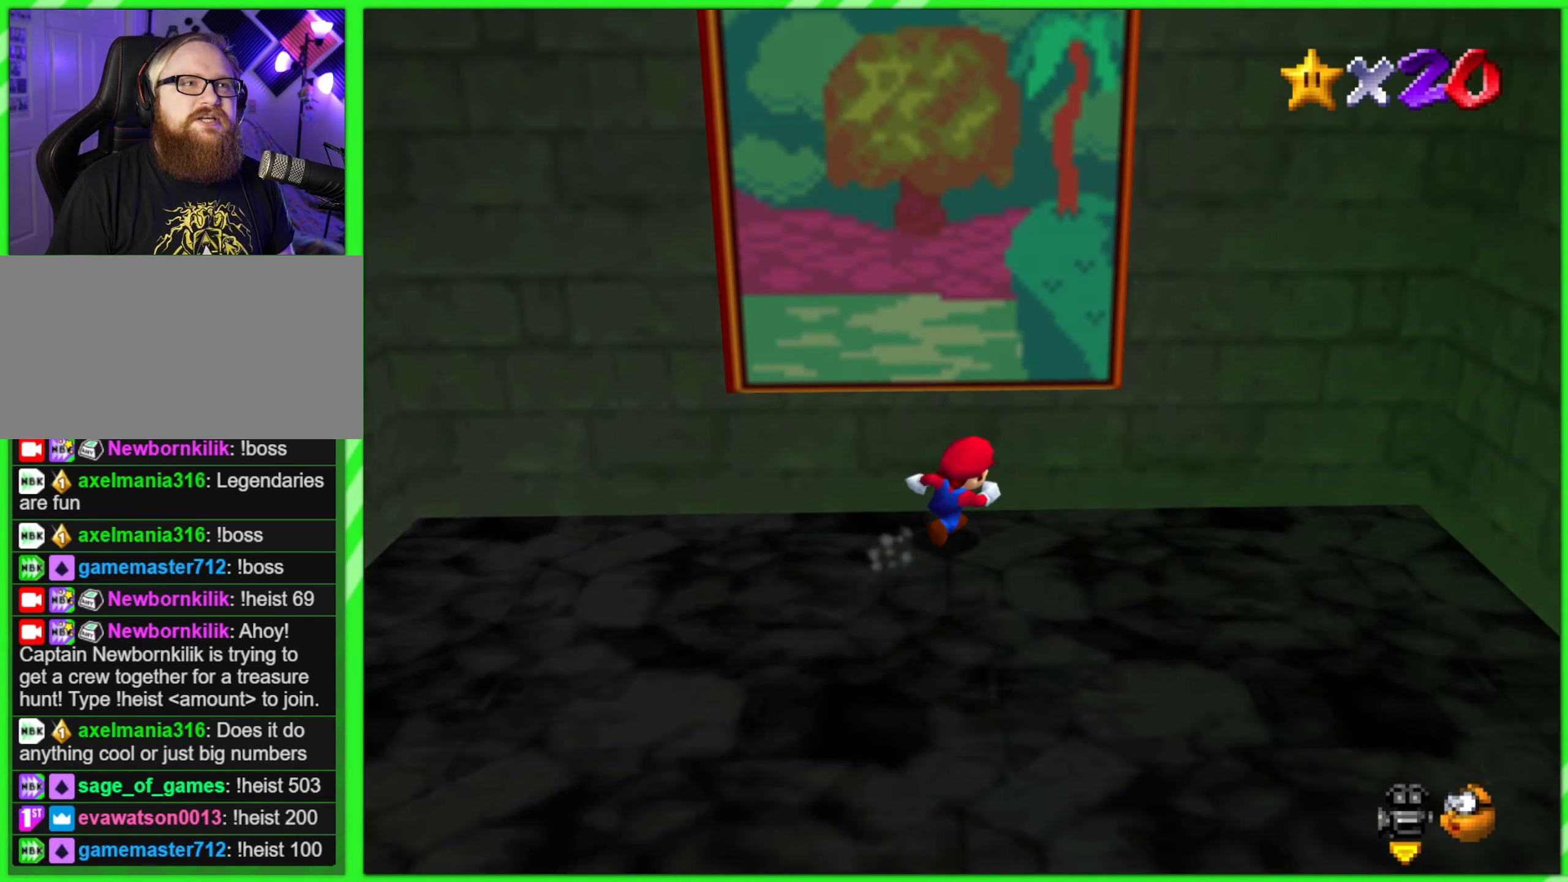
{"buttons": ["Z"], "left_stick": "right", "events": [[33, "left_stick", "right"], [167, "left_stick", "down-right"], [367, "left_stick", "right"], [500, "Z", "down"]]}
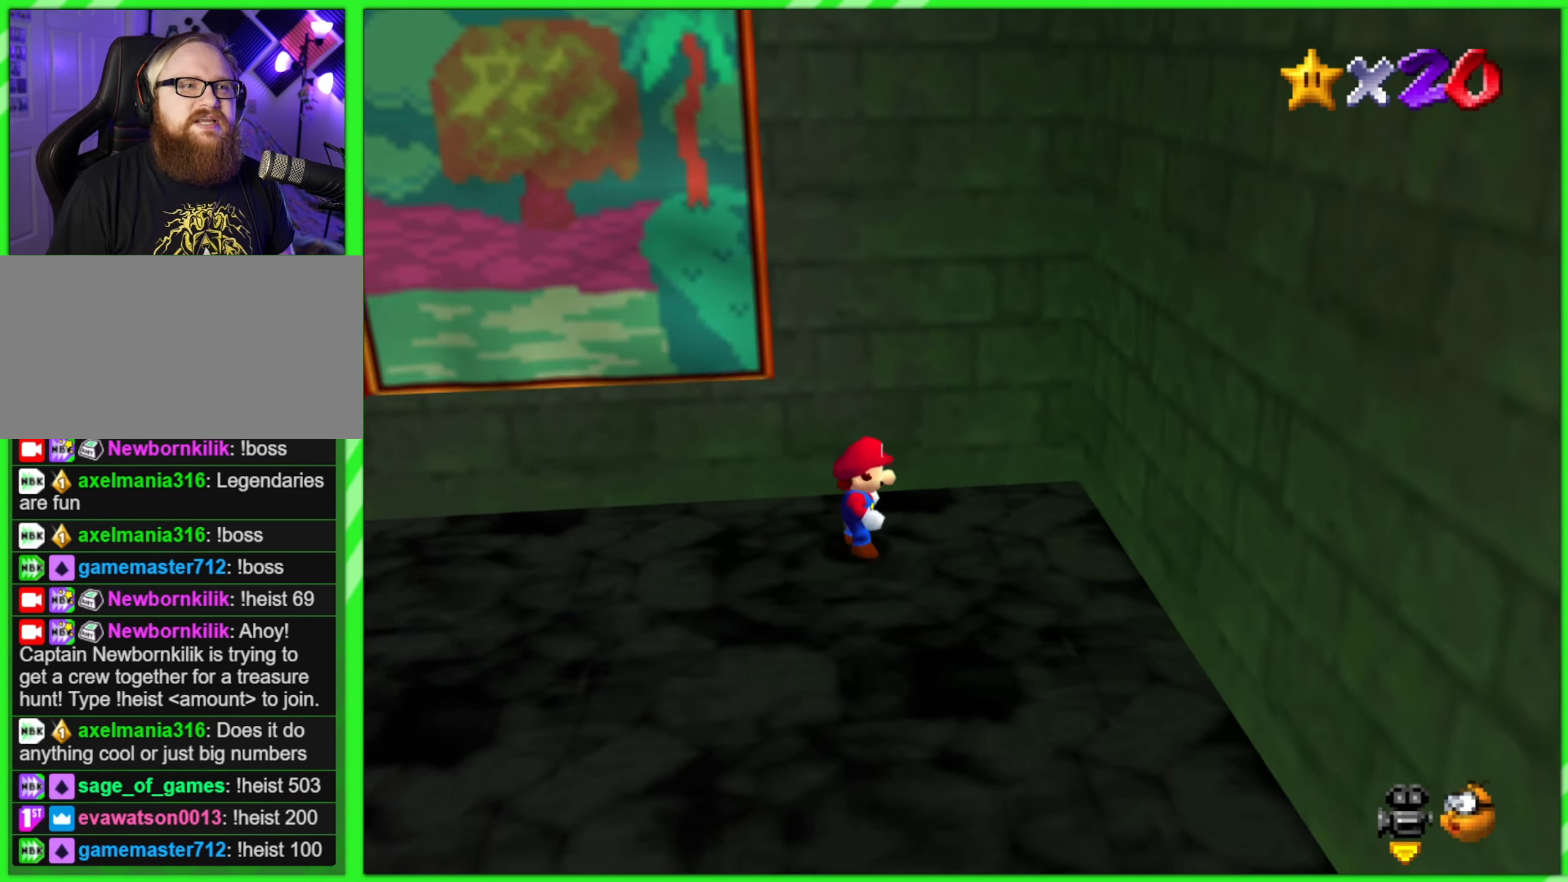
{"buttons": ["A"], "left_stick": "down-left", "events": [[83, "A", "down"], [150, "Z", "up"], [167, "A", "up"], [317, "left_stick", "down-left"], [350, "A", "down"]]}
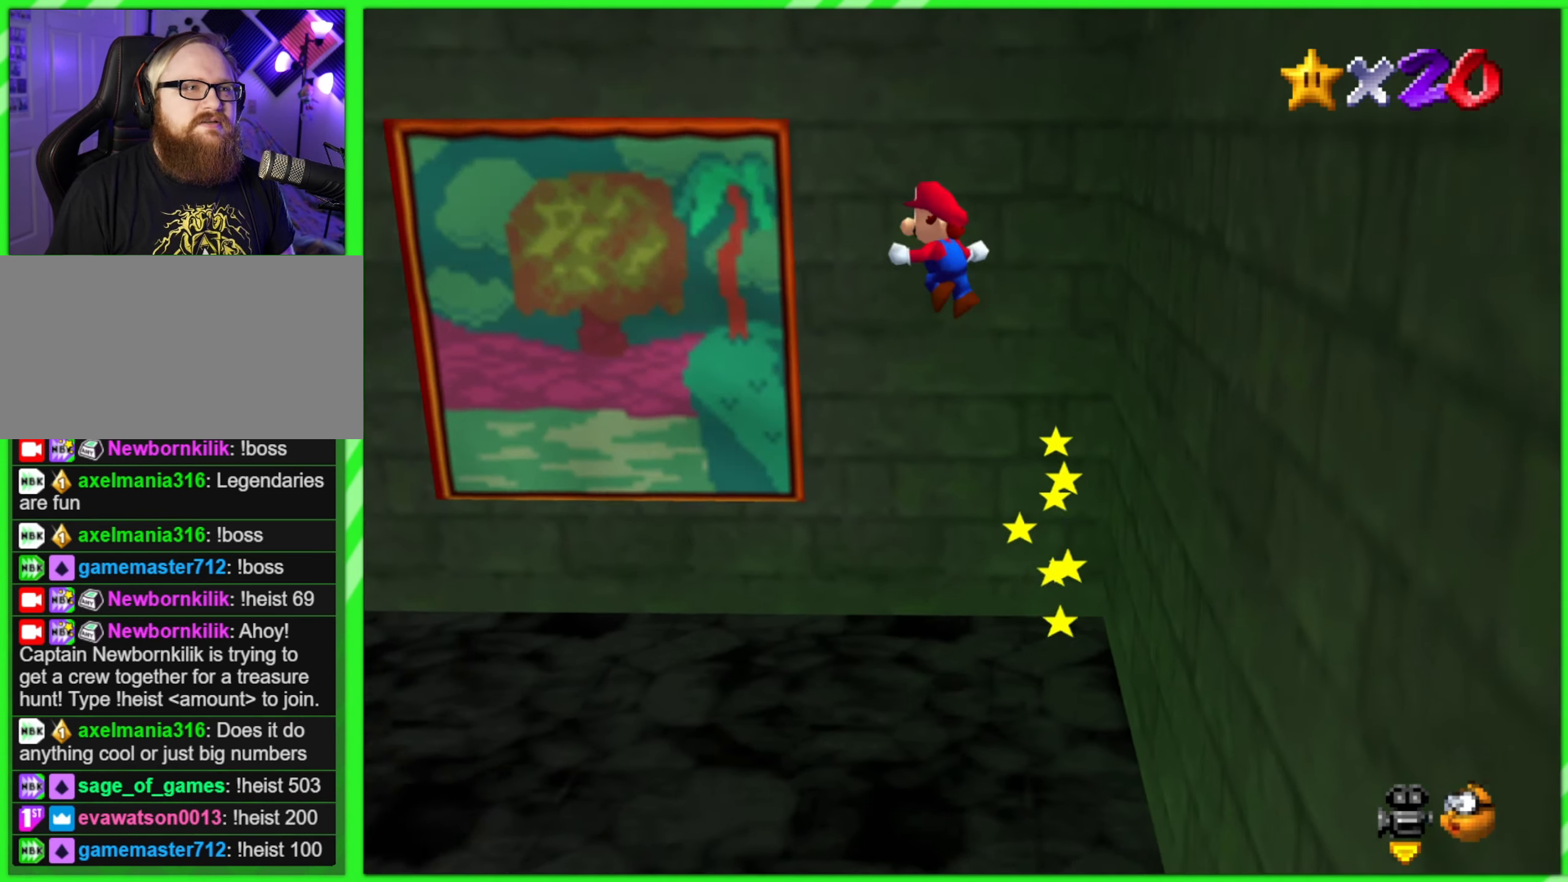
{"buttons": ["A"], "left_stick": "down-left", "events": []}
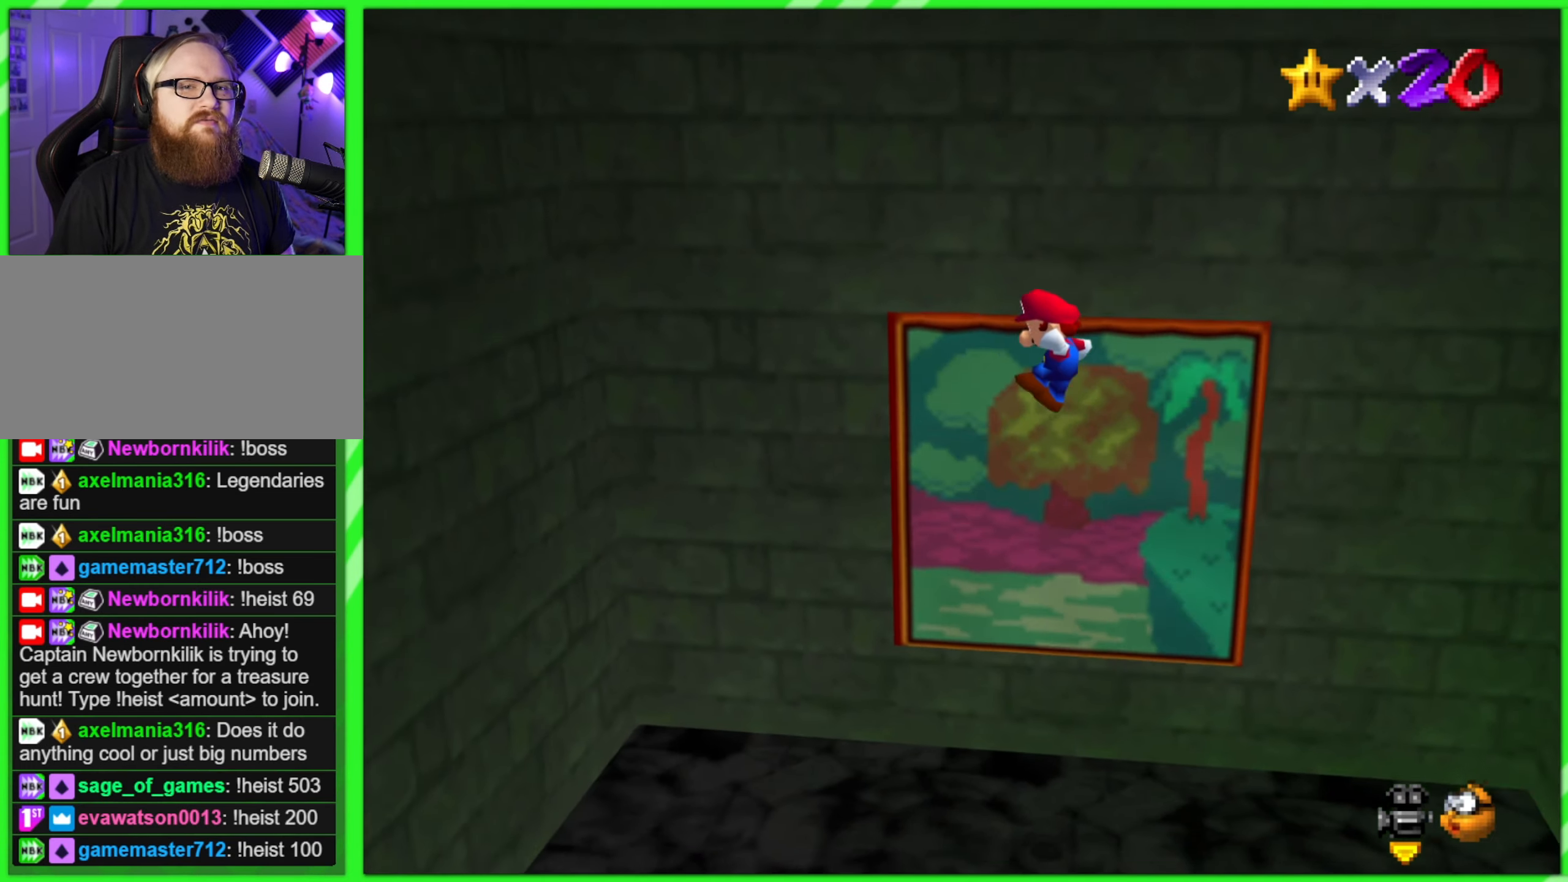
{"buttons": [], "left_stick": "right", "events": [[167, "left_stick", "down-right"], [200, "A", "up"], [217, "left_stick", "right"]]}
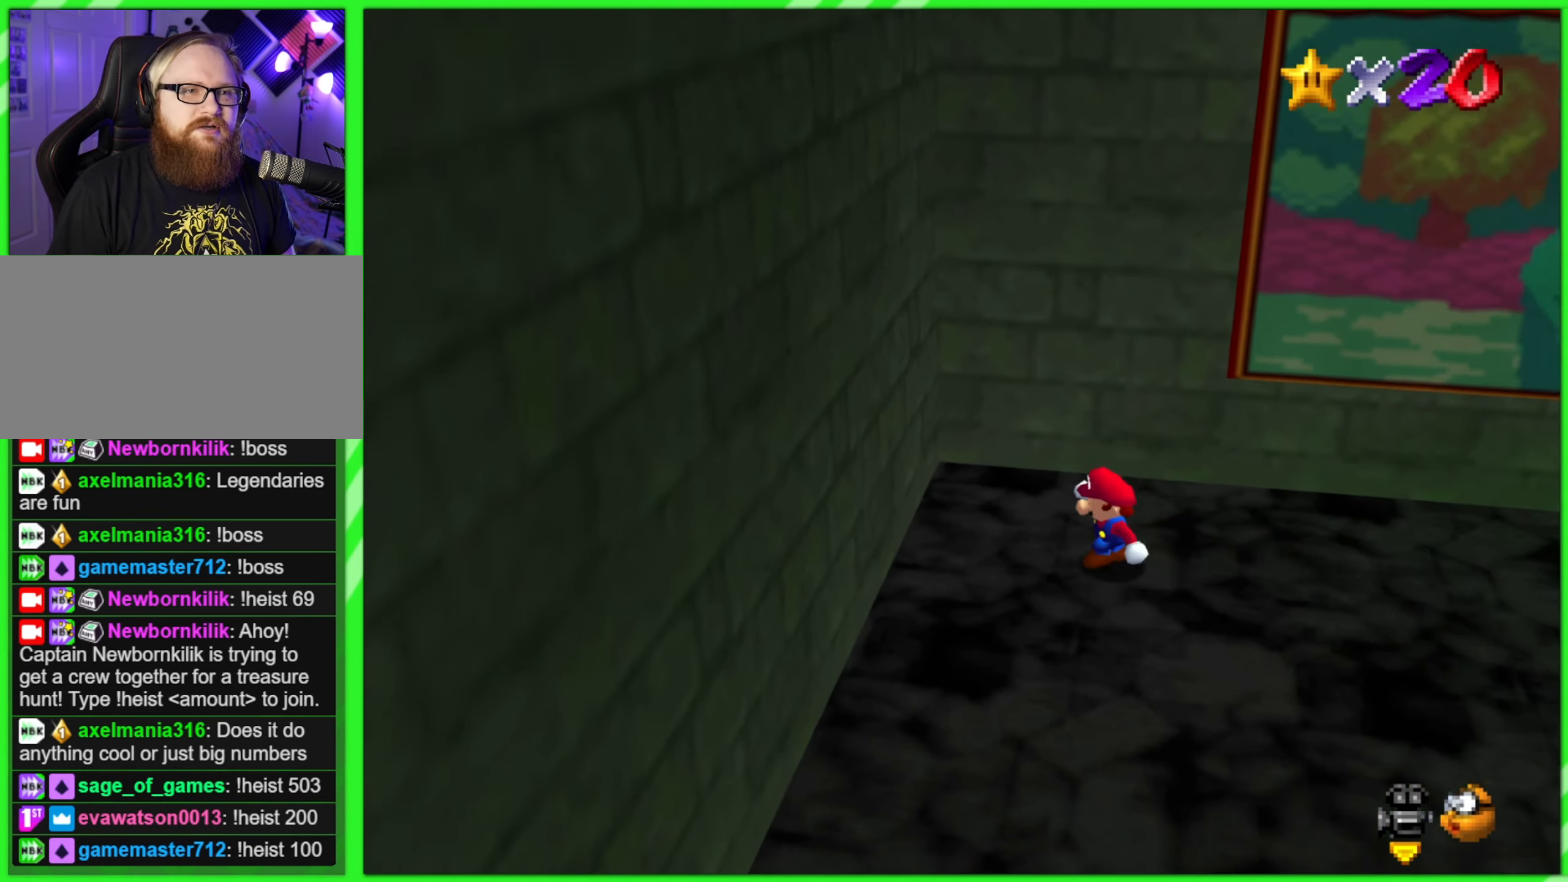
{"buttons": [], "left_stick": "down-right", "events": [[133, "left_stick", "down-right"]]}
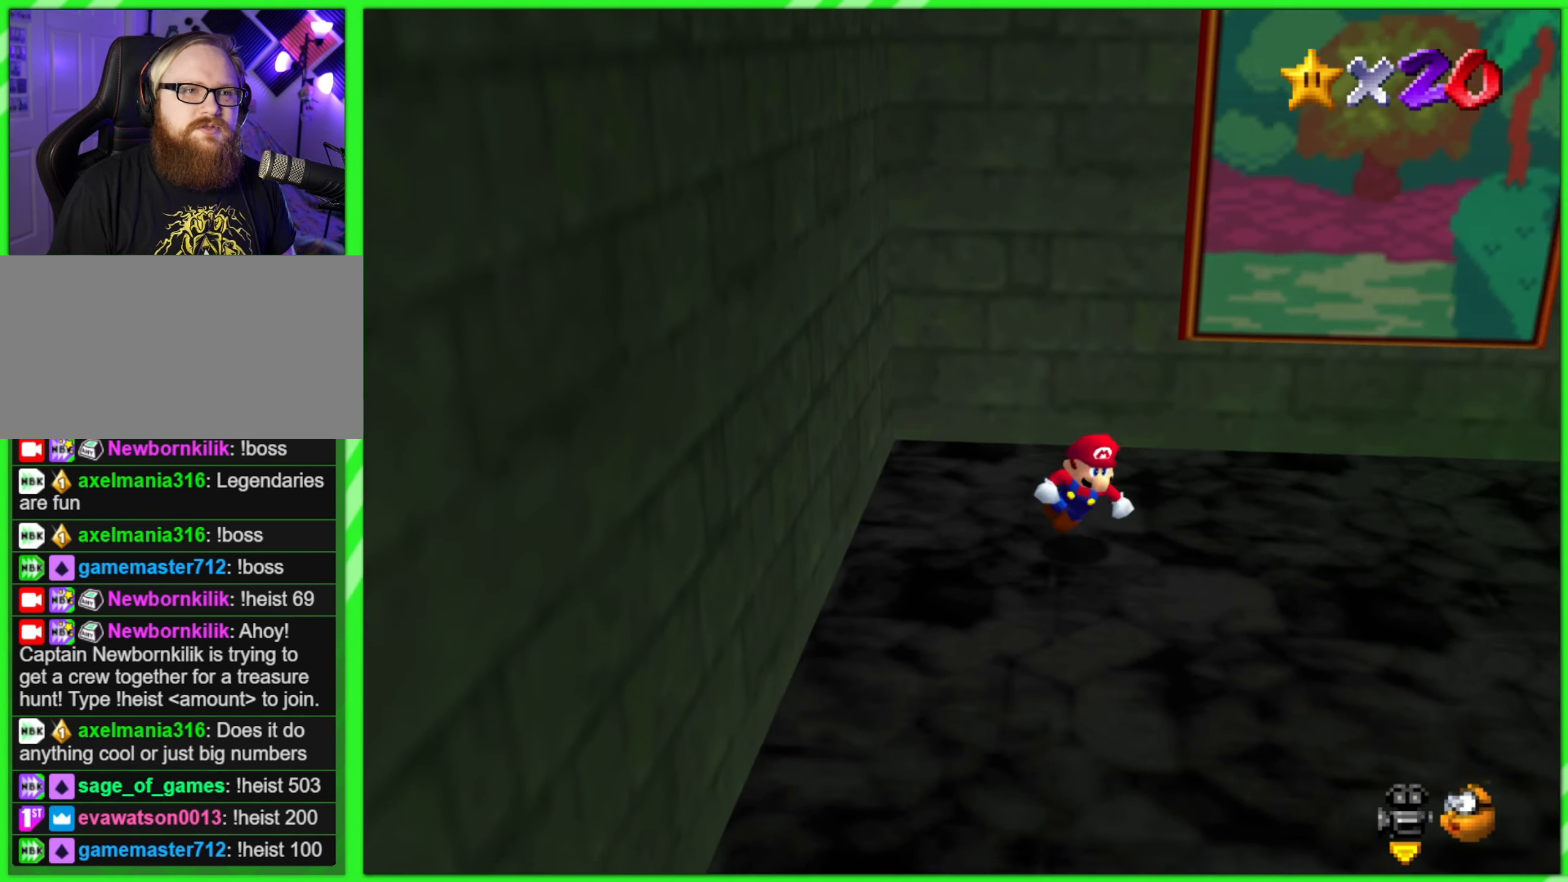
{"buttons": [], "left_stick": "up-right", "events": [[200, "left_stick", "right"], [434, "left_stick", "up-right"]]}
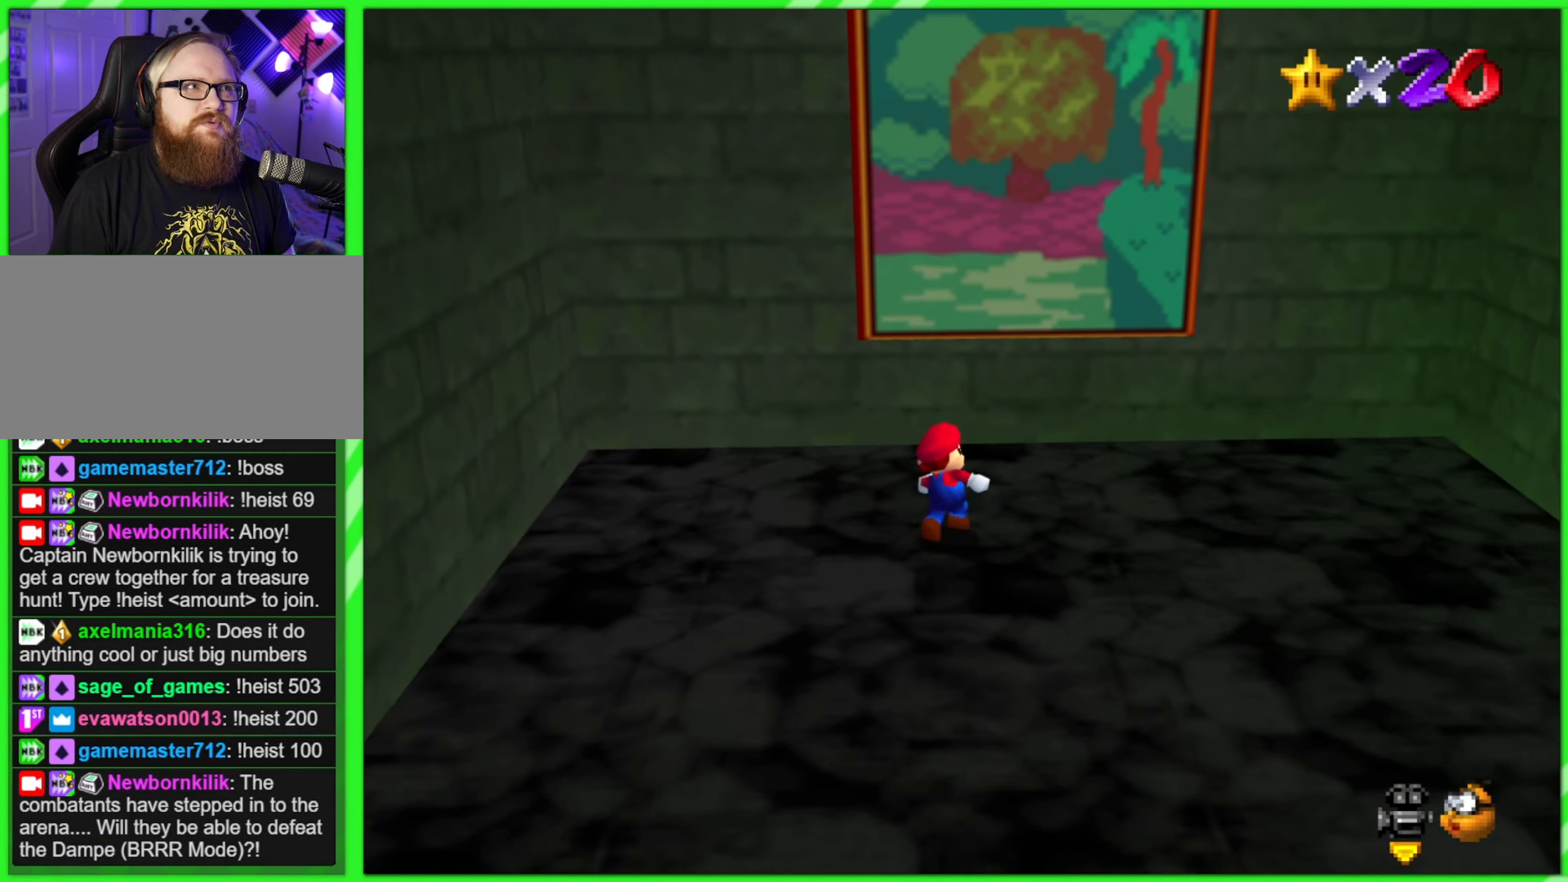
{"buttons": [], "left_stick": "center", "events": [[84, "left_stick", "center"]]}
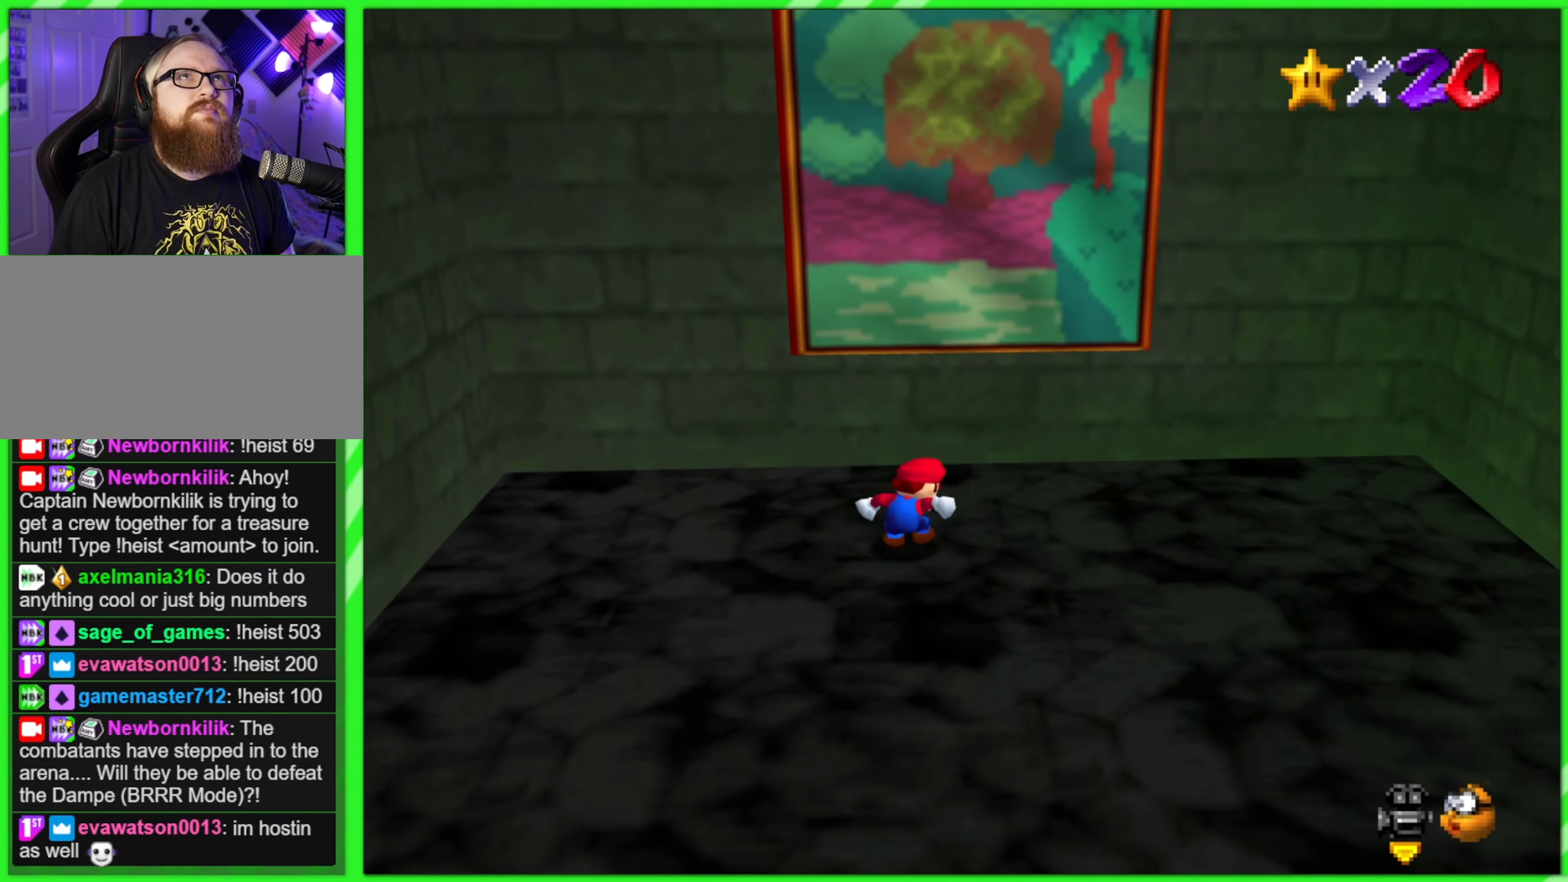
{"buttons": [], "left_stick": "center", "events": []}
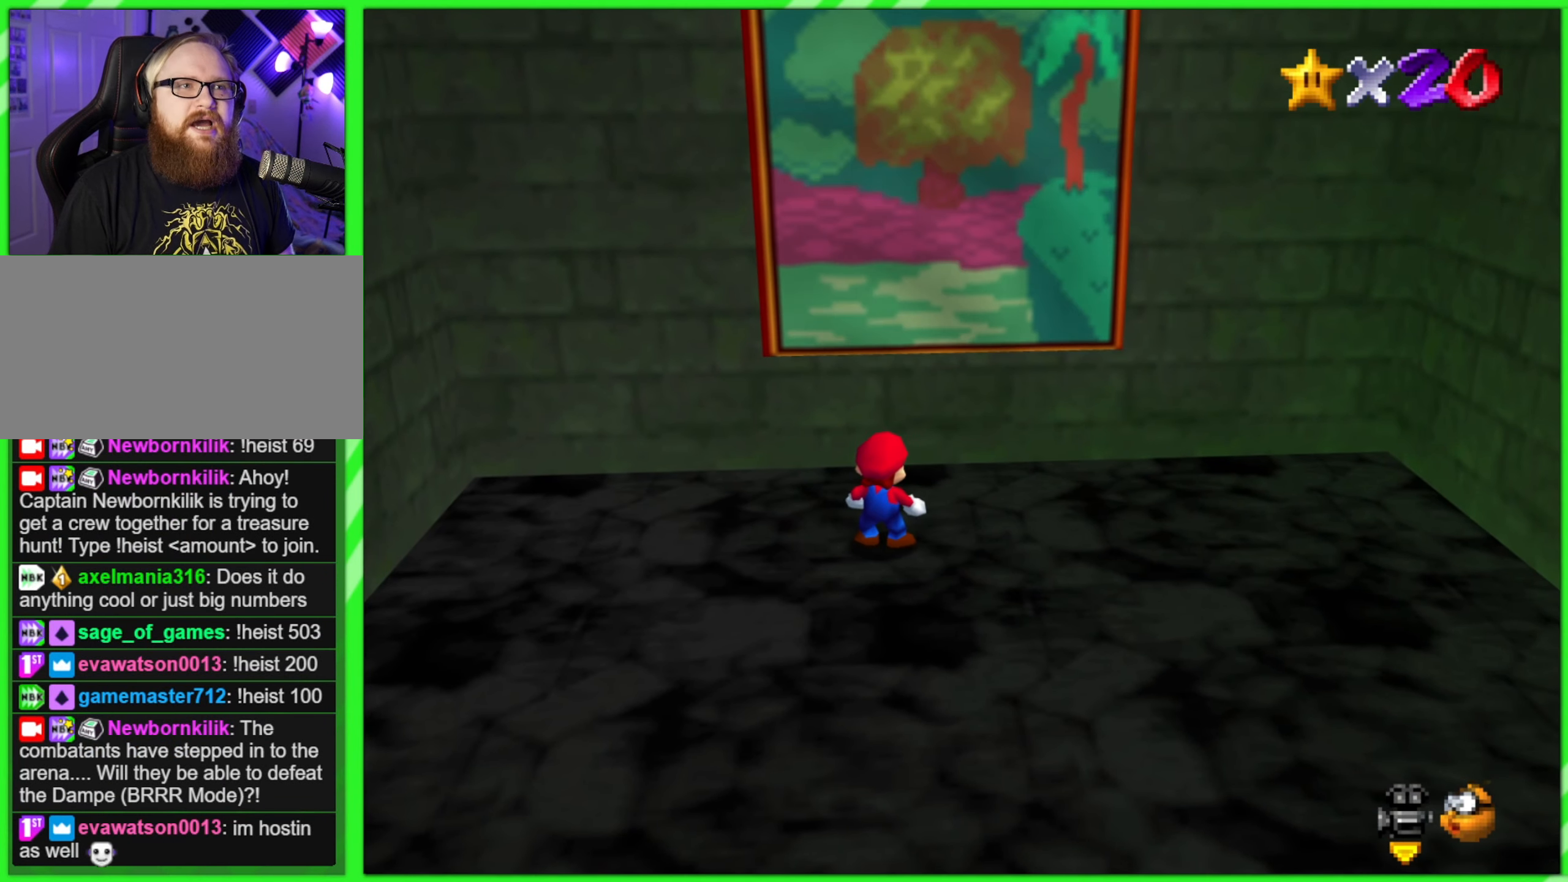
{"buttons": [], "left_stick": "center", "events": []}
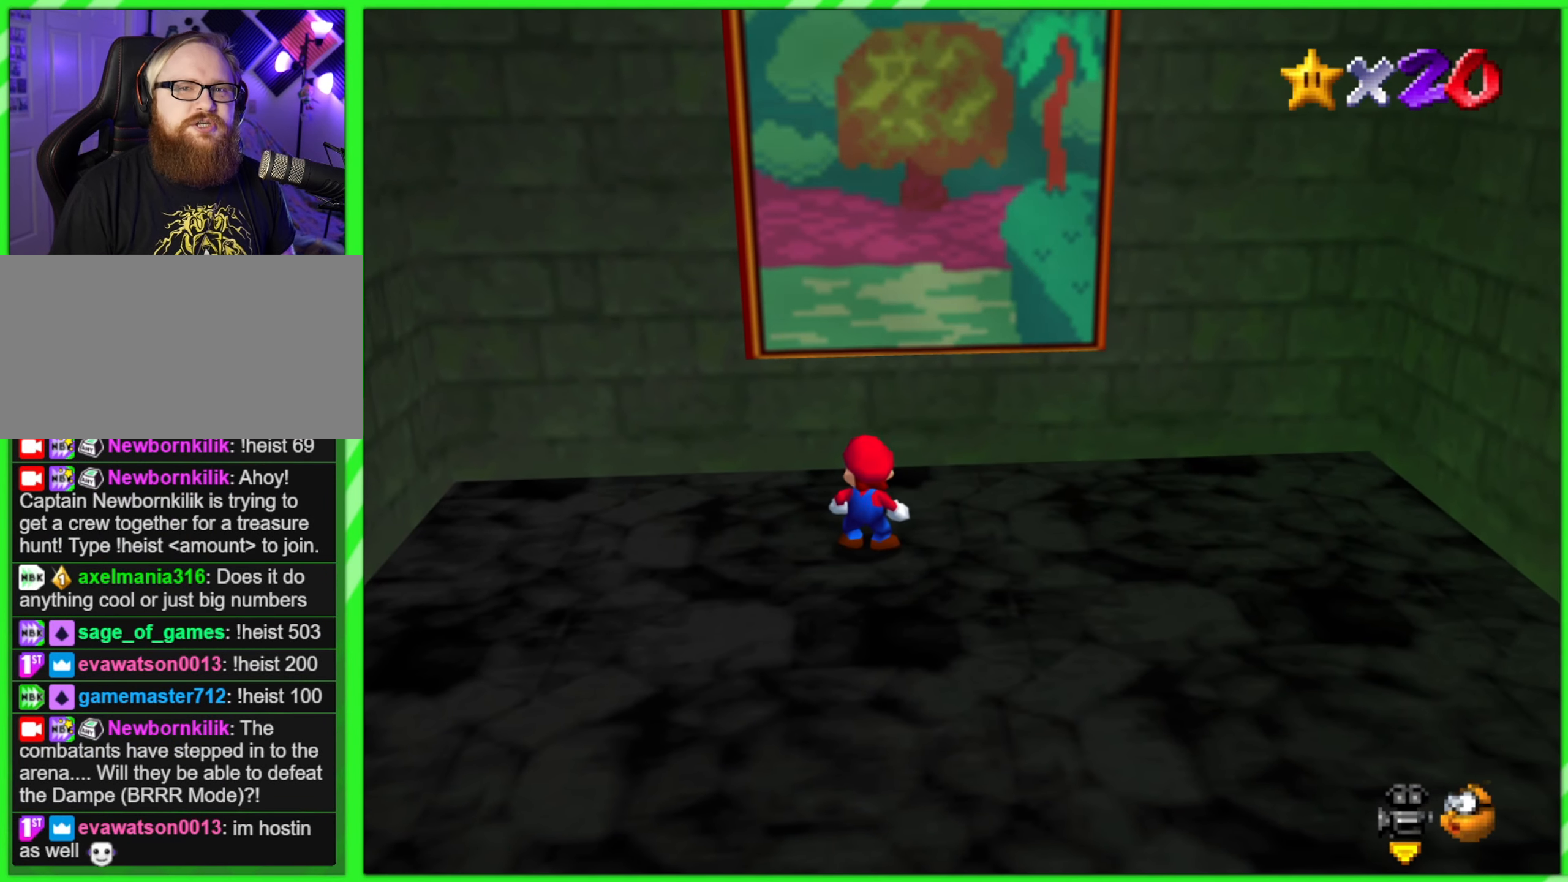
{"buttons": [], "left_stick": "center", "events": []}
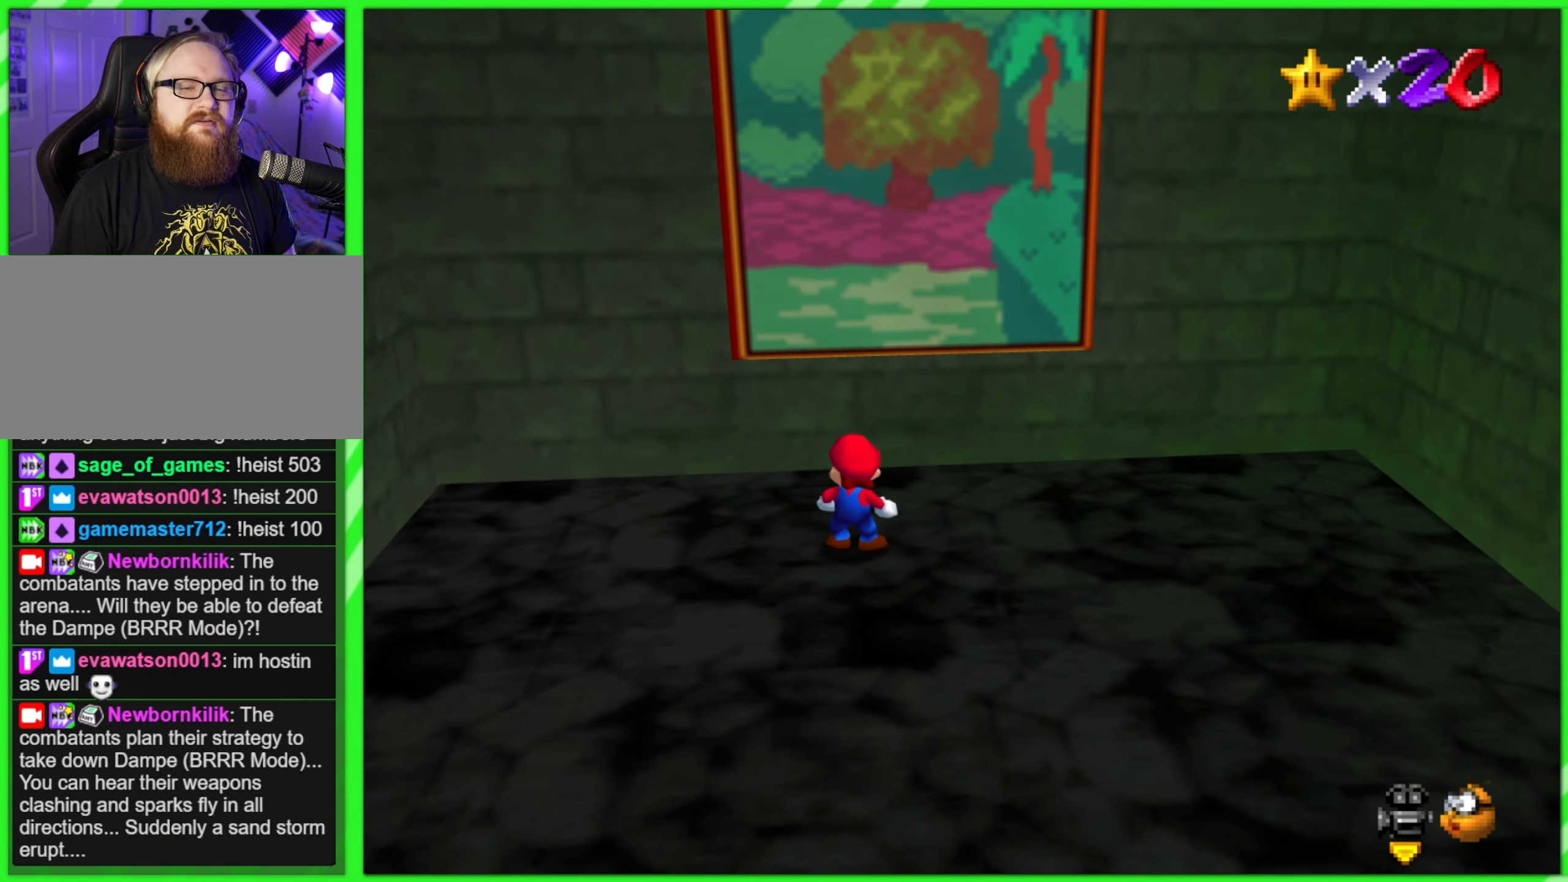
{"buttons": [], "left_stick": "center", "events": []}
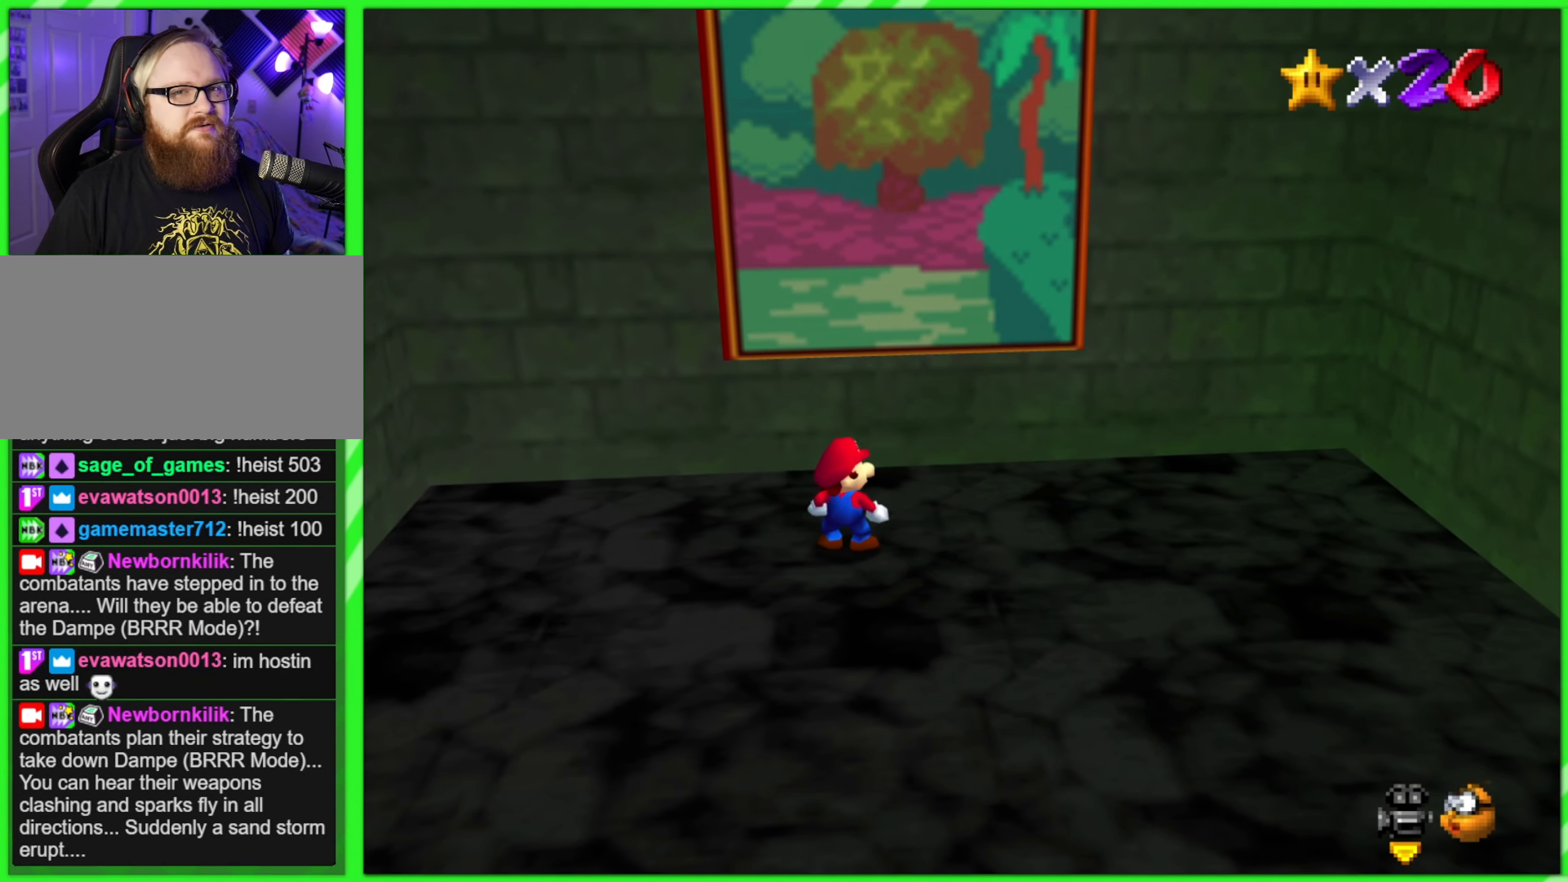
{"buttons": [], "left_stick": "center", "events": []}
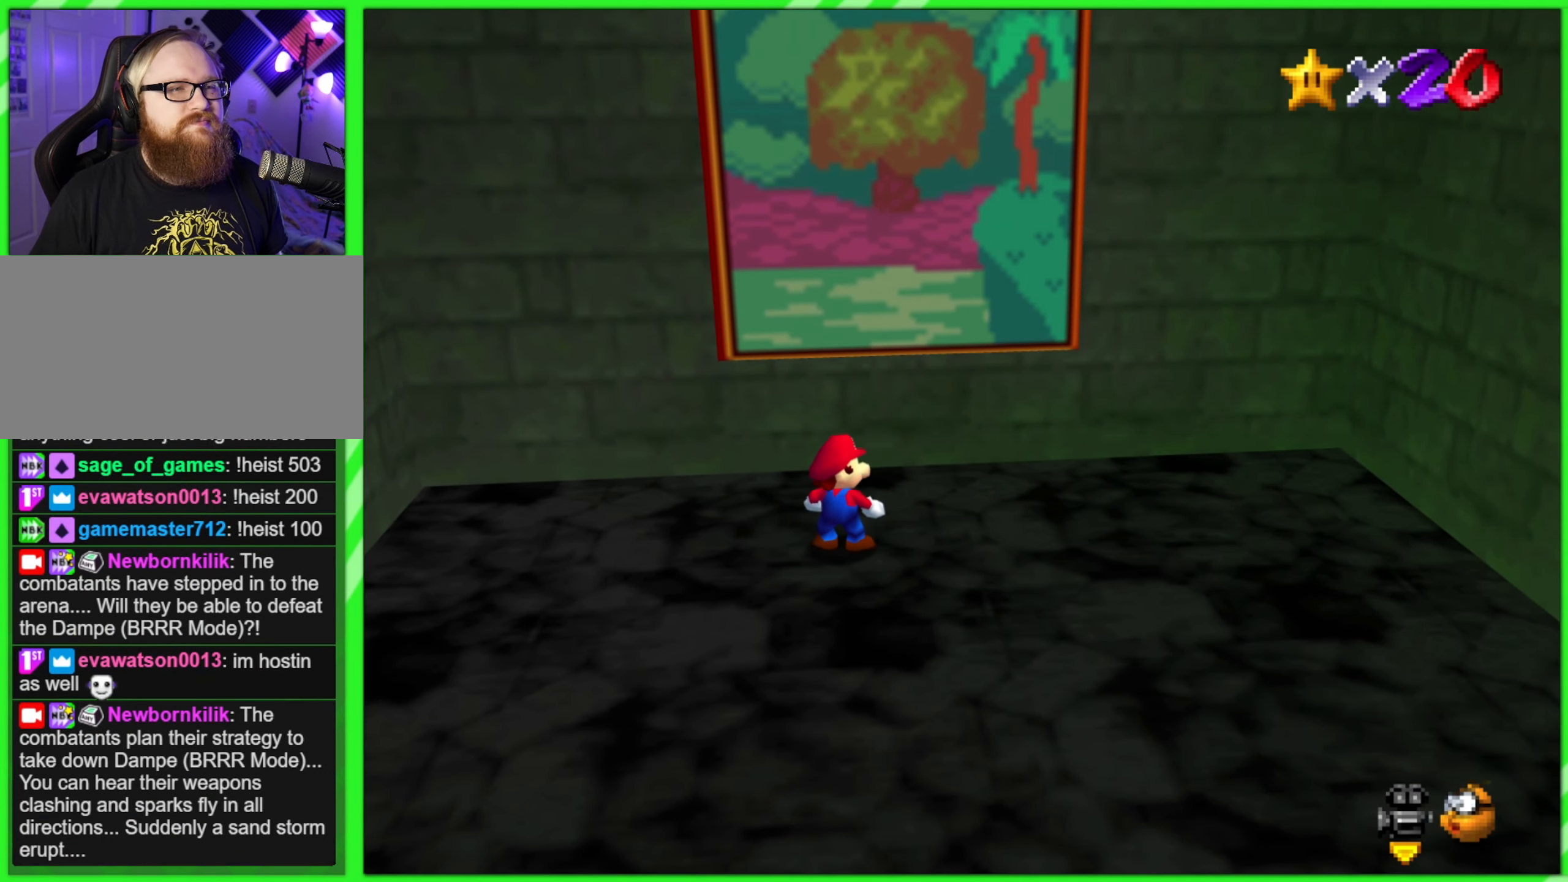
{"buttons": [], "left_stick": "up", "events": [[350, "left_stick", "up"]]}
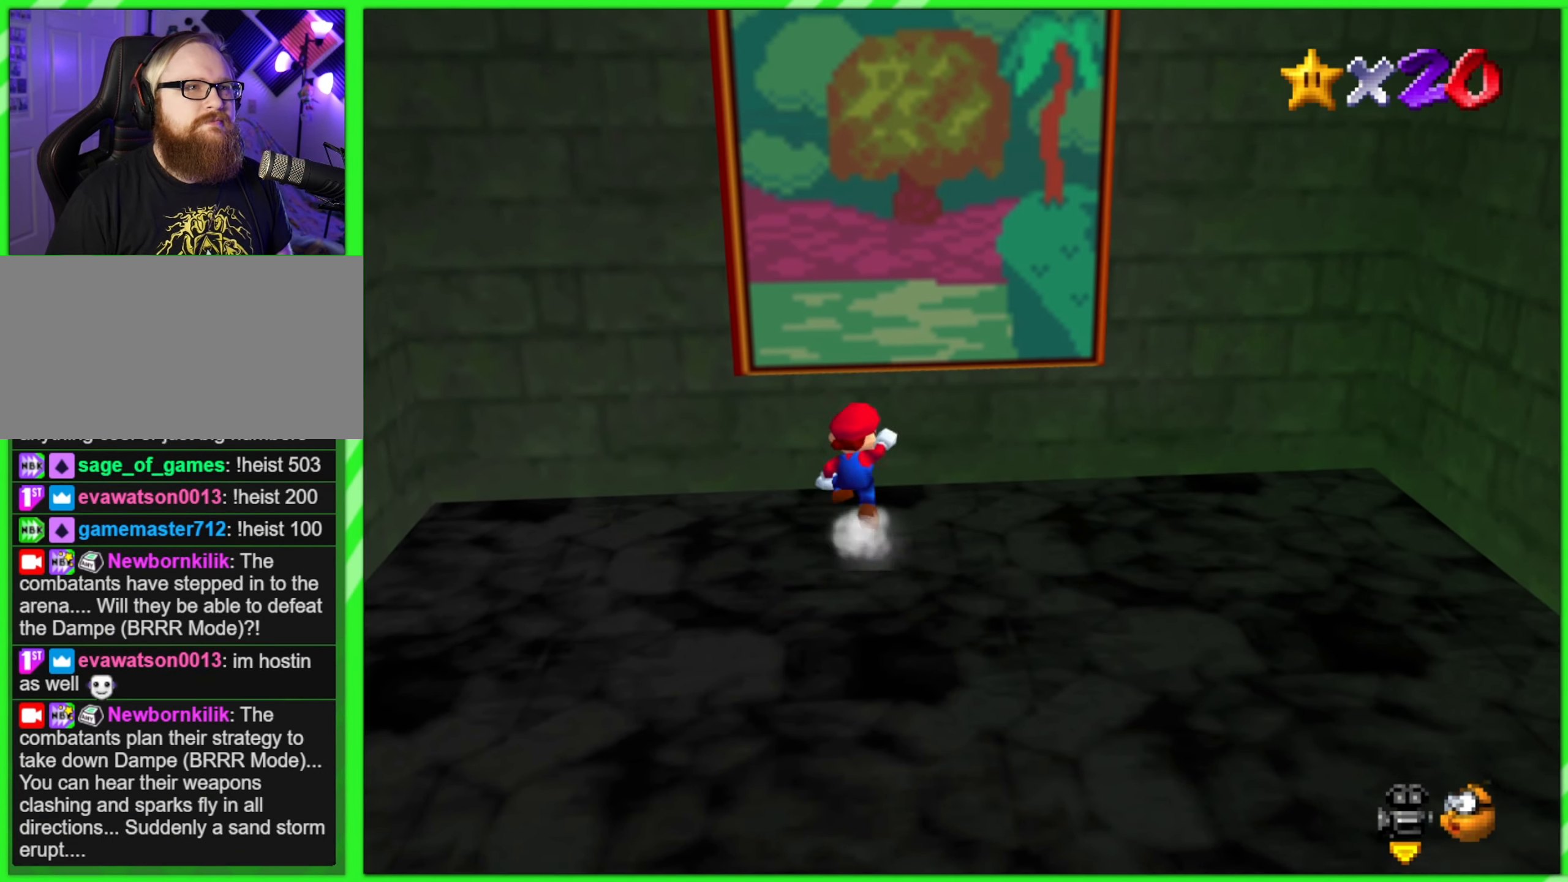
{"buttons": ["A"], "left_stick": "up", "events": [[34, "A", "down"]]}
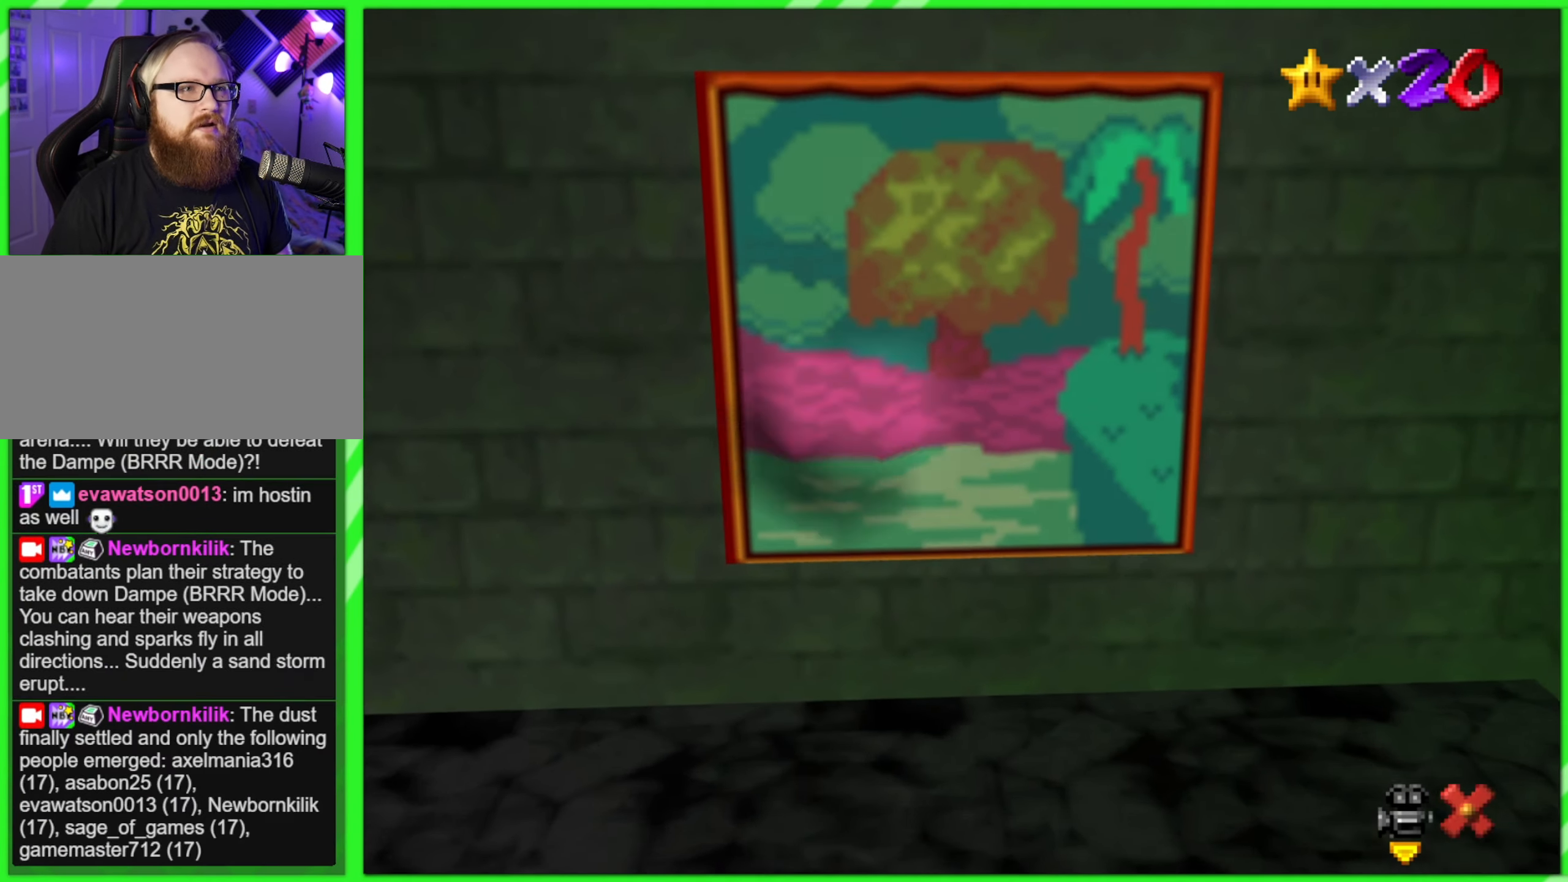
{"buttons": [], "left_stick": "center", "events": [[17, "A", "up"], [117, "left_stick", "center"]]}
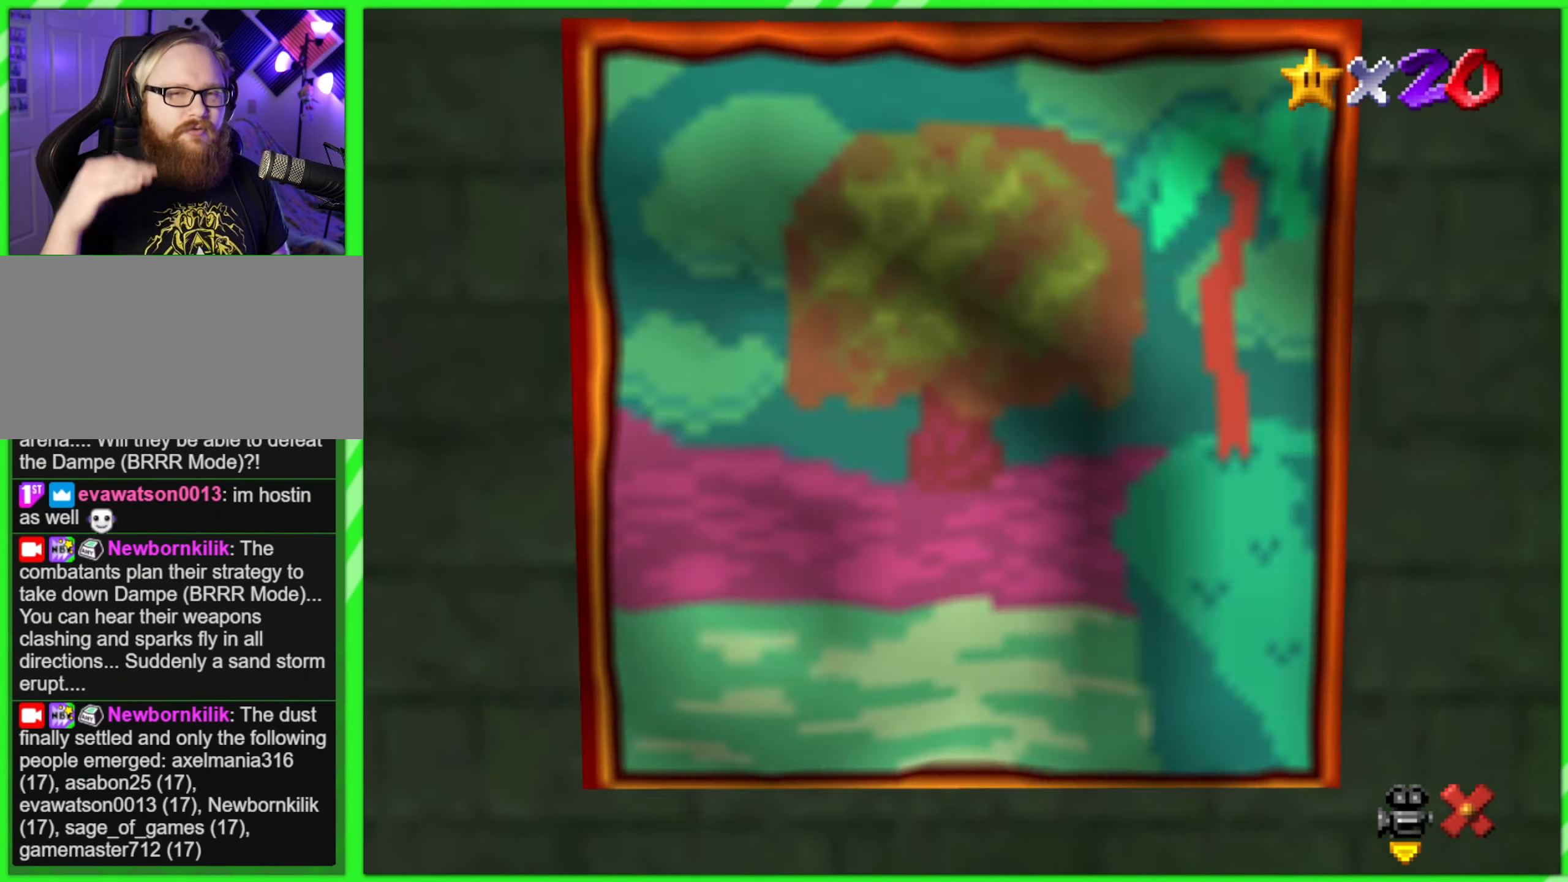
{"buttons": [], "left_stick": "center", "events": []}
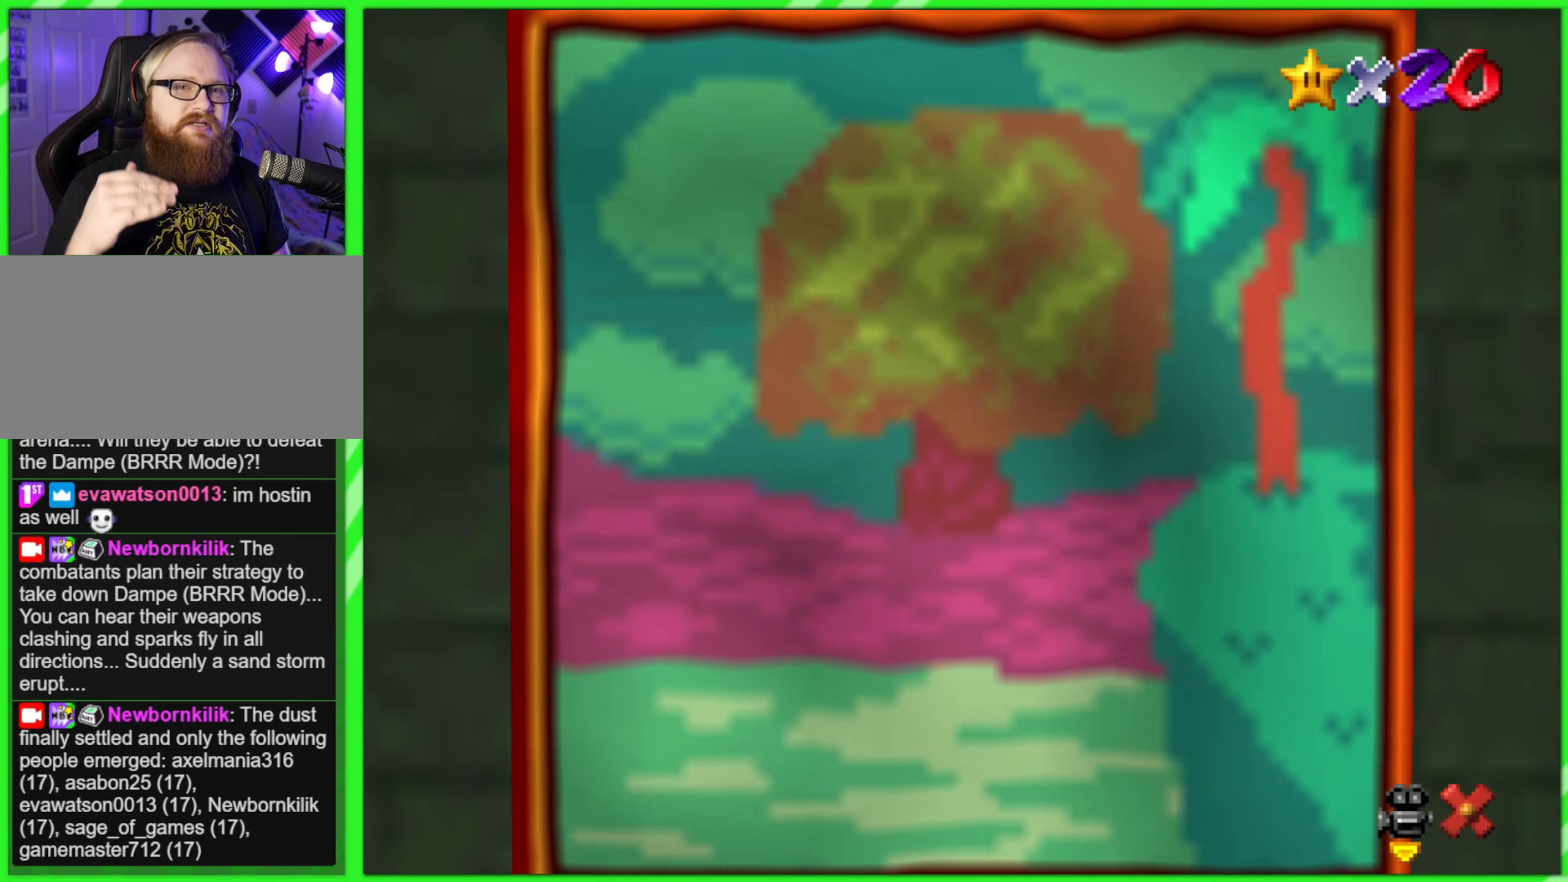
{"buttons": [], "left_stick": "center", "events": []}
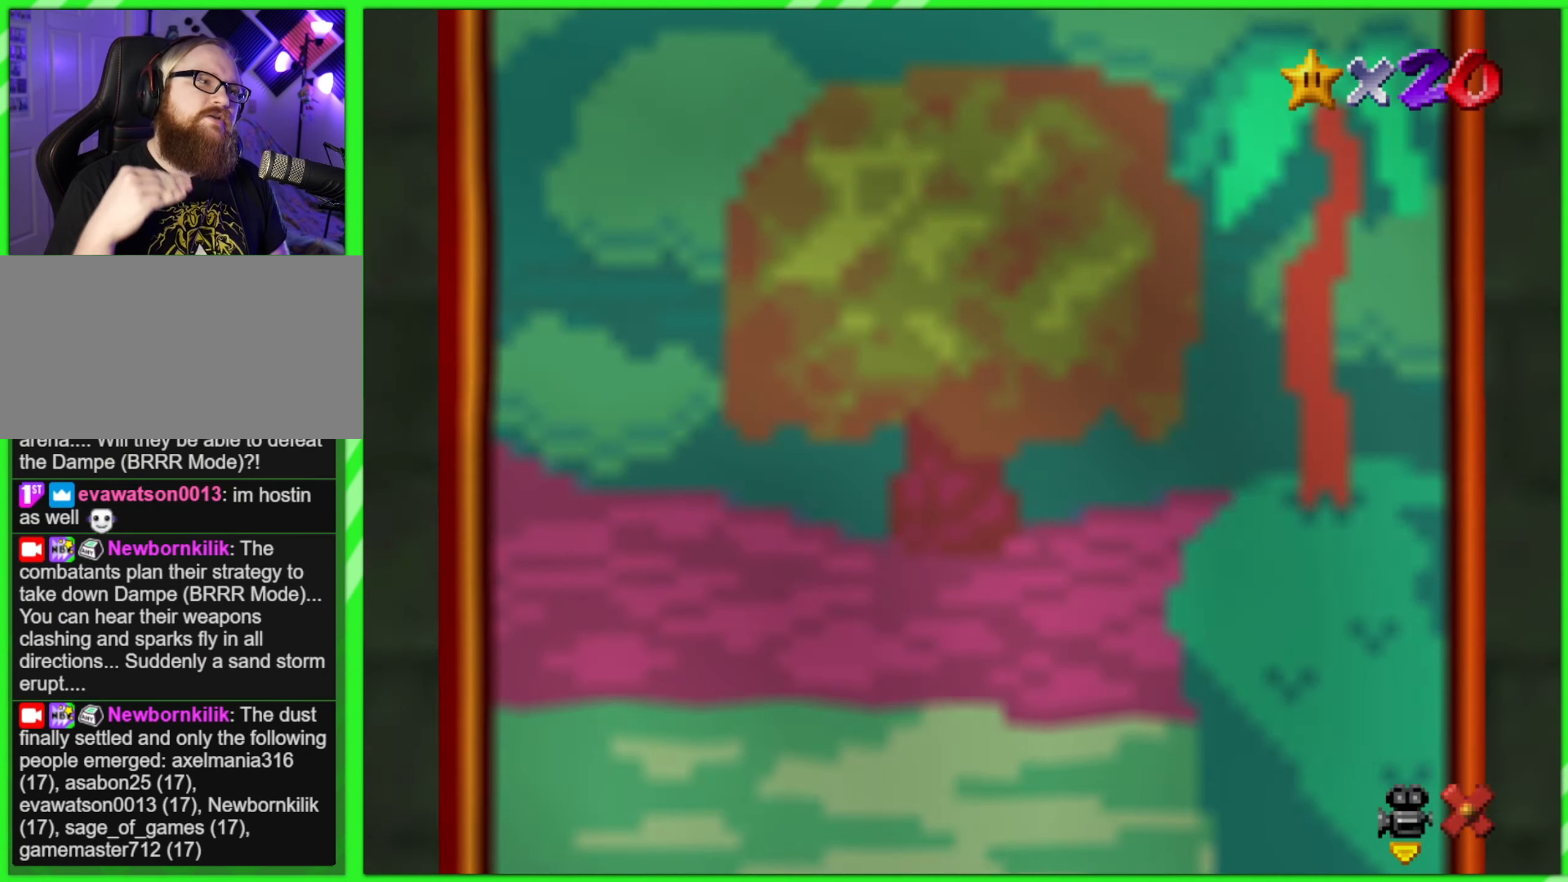
{"buttons": [], "left_stick": "center", "events": []}